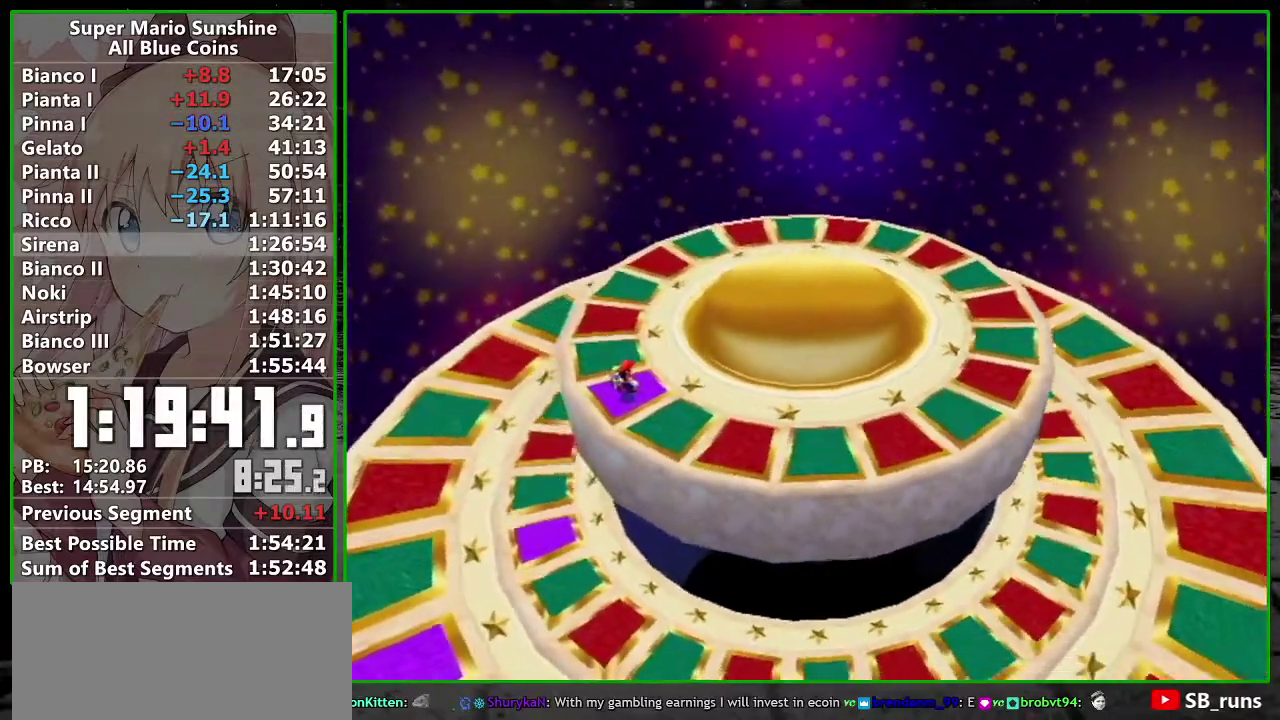
Gameplay with a controller (Nintendo layout); each line is a JSON object with the inputs held at the frame after it. "events" lists button and stick changes between this image and that frame as [ms after this image, input, new state], when the widget could be followed in between. Not read: L3 R3 right_stick.
{"buttons": [], "left_stick": "up", "events": [[267, "left_stick", "up"]]}
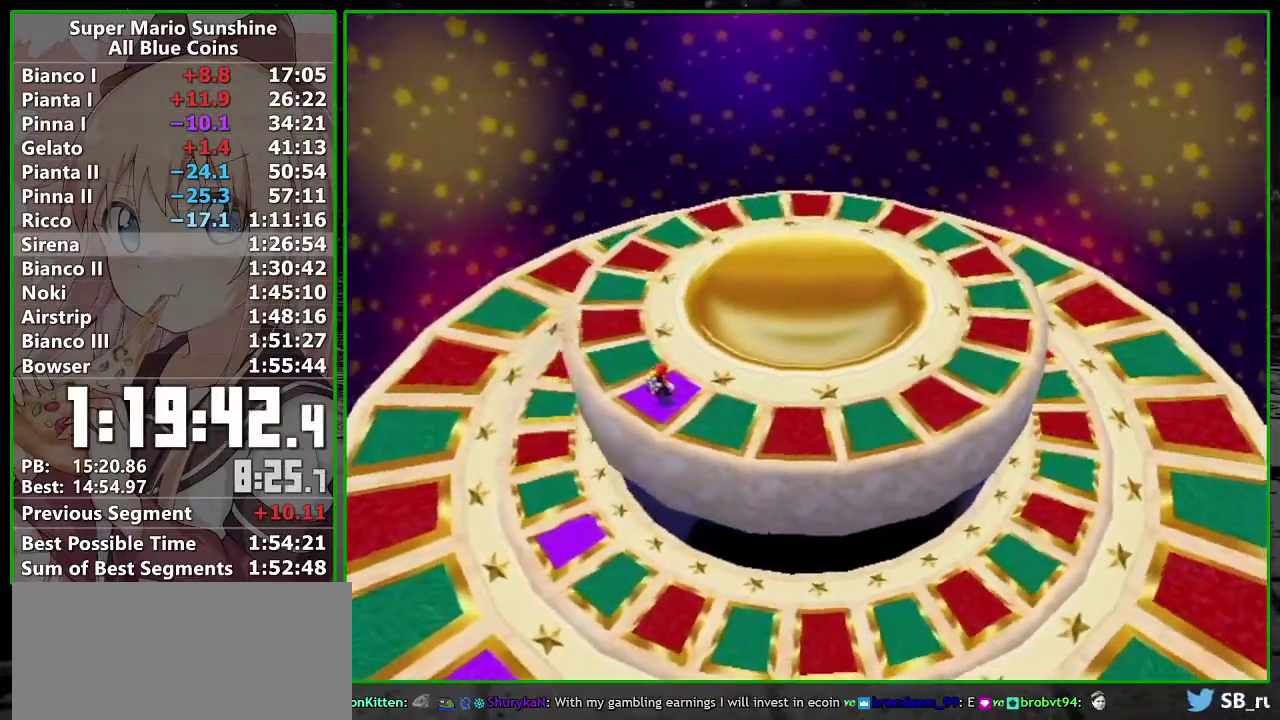
{"buttons": [], "left_stick": "up", "events": []}
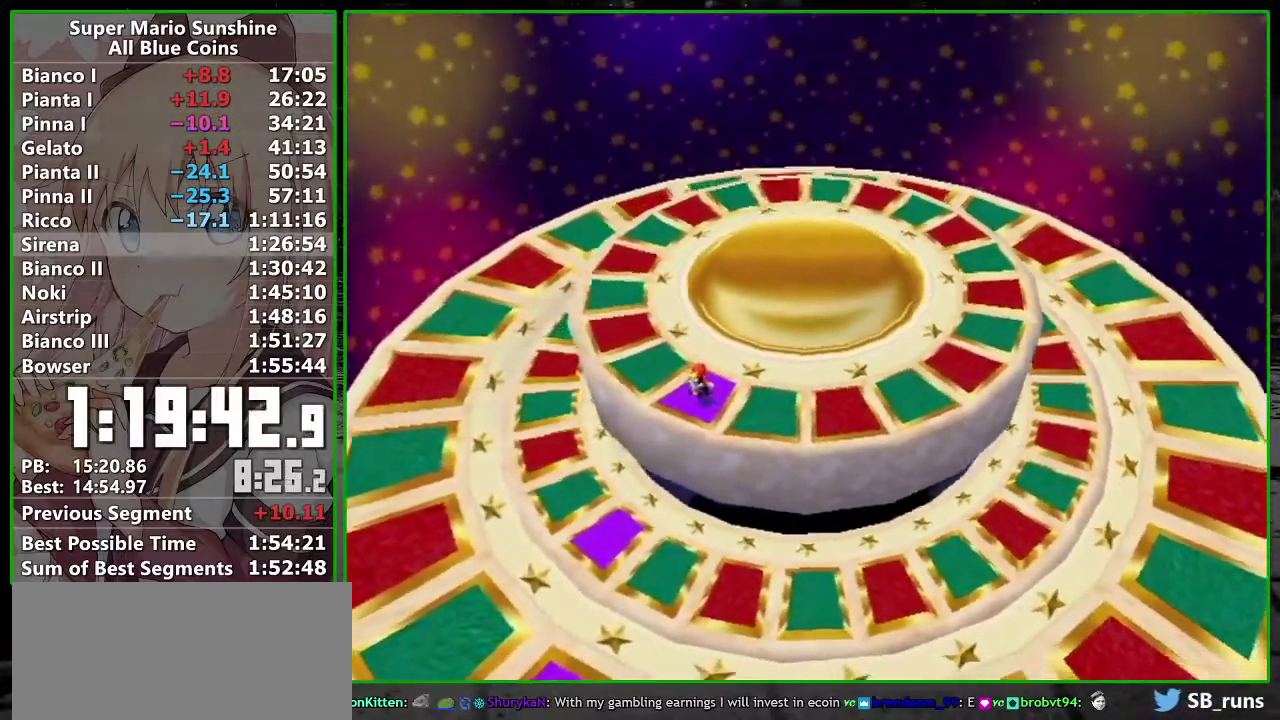
{"buttons": [], "left_stick": "up", "events": []}
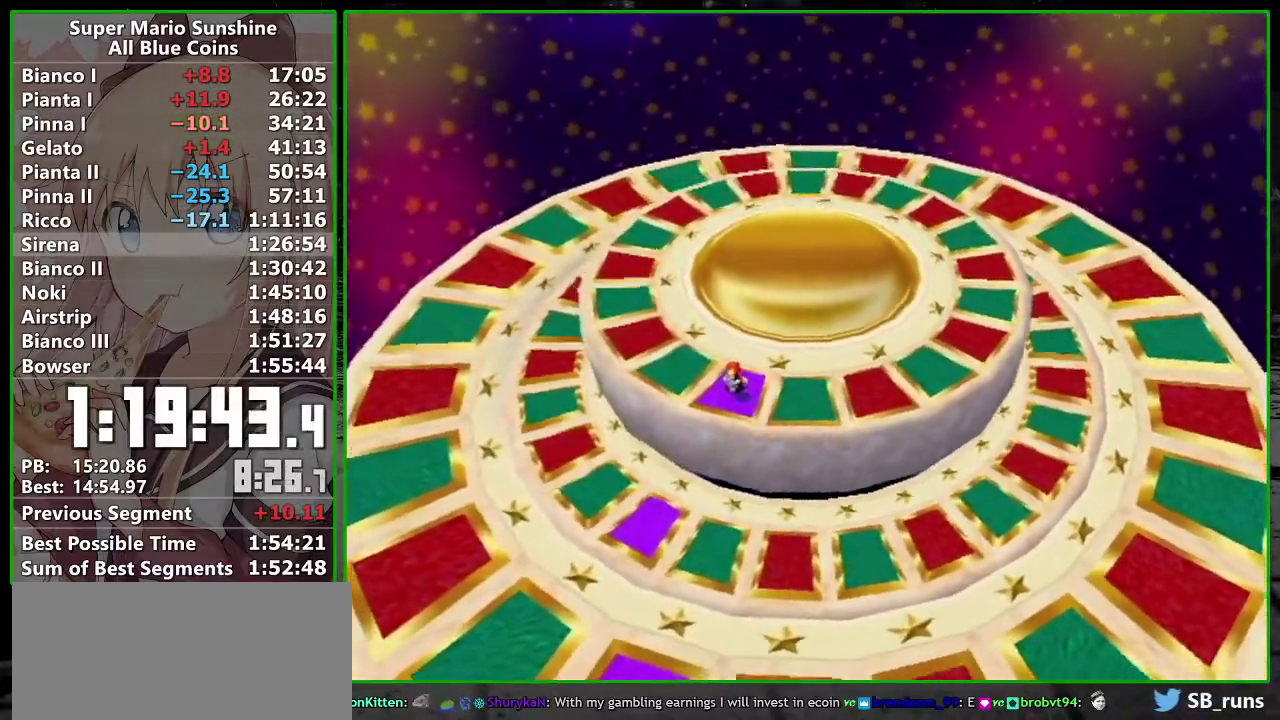
{"buttons": [], "left_stick": "up", "events": []}
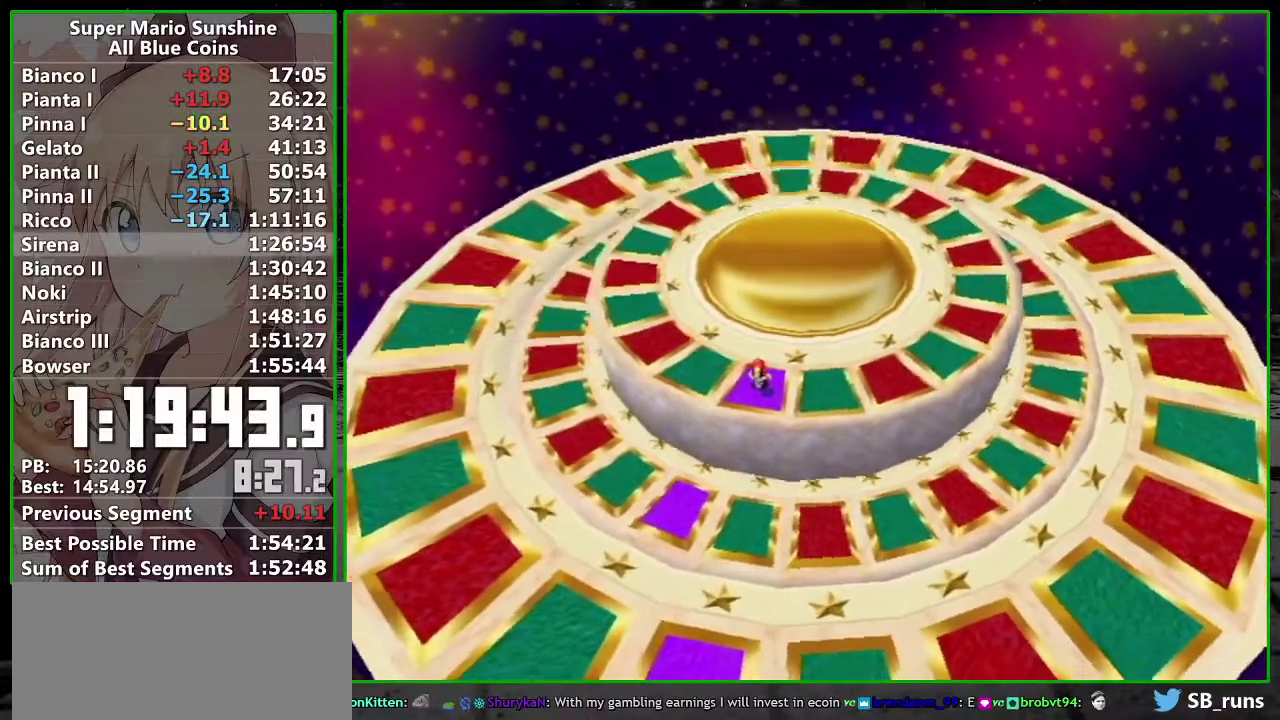
{"buttons": [], "left_stick": "up", "events": []}
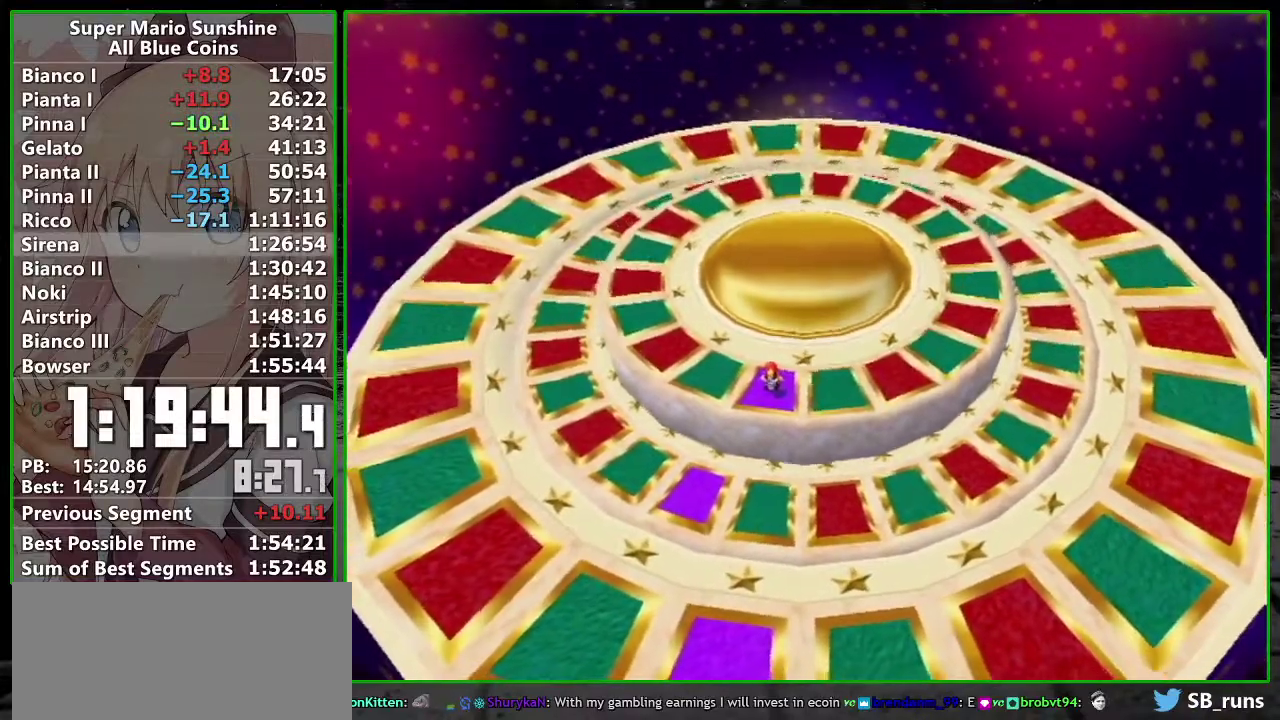
{"buttons": [], "left_stick": "up", "events": []}
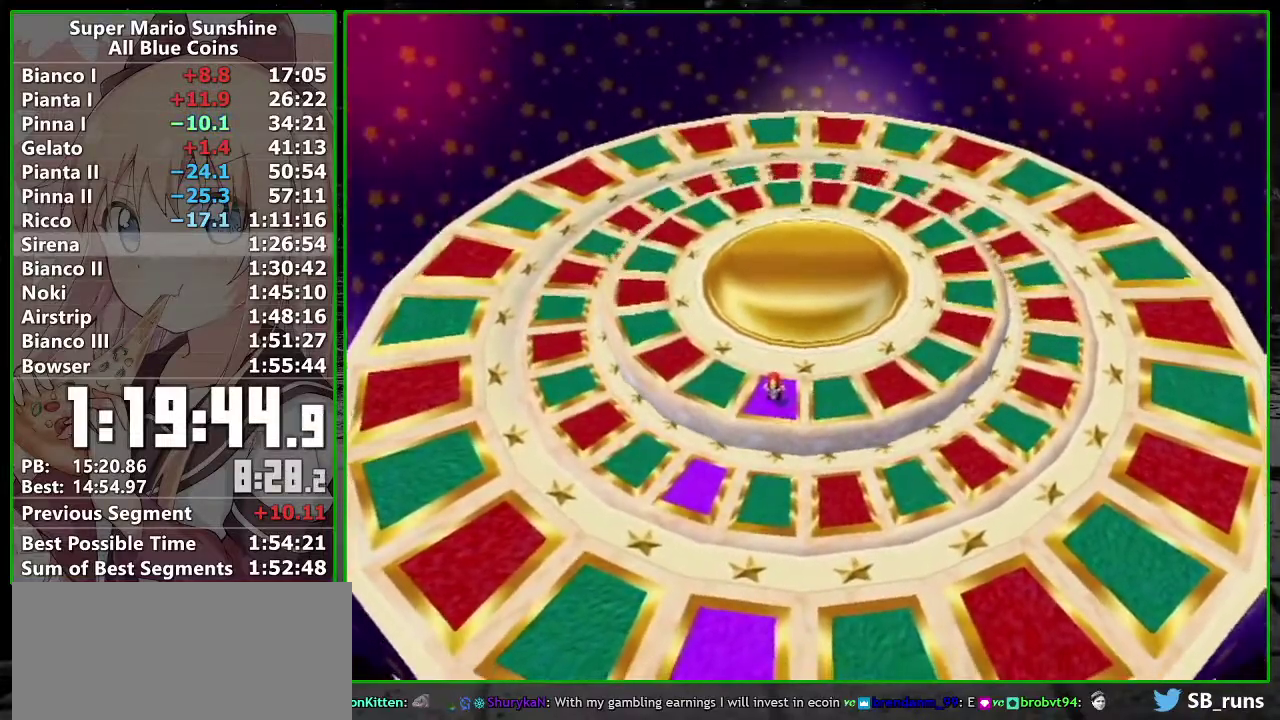
{"buttons": [], "left_stick": "up", "events": []}
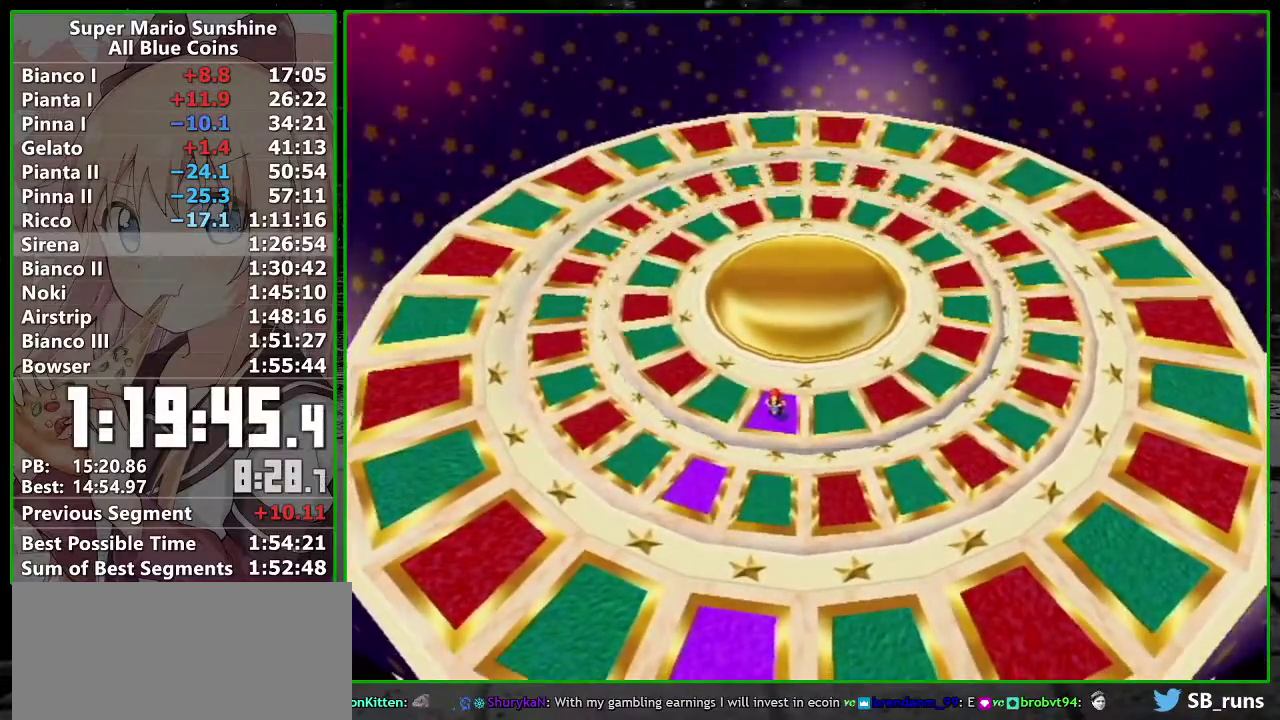
{"buttons": ["A", "B", "R1"], "left_stick": "up-right", "events": [[333, "R1", "down"], [400, "A", "down"], [433, "B", "down"], [433, "left_stick", "up-right"]]}
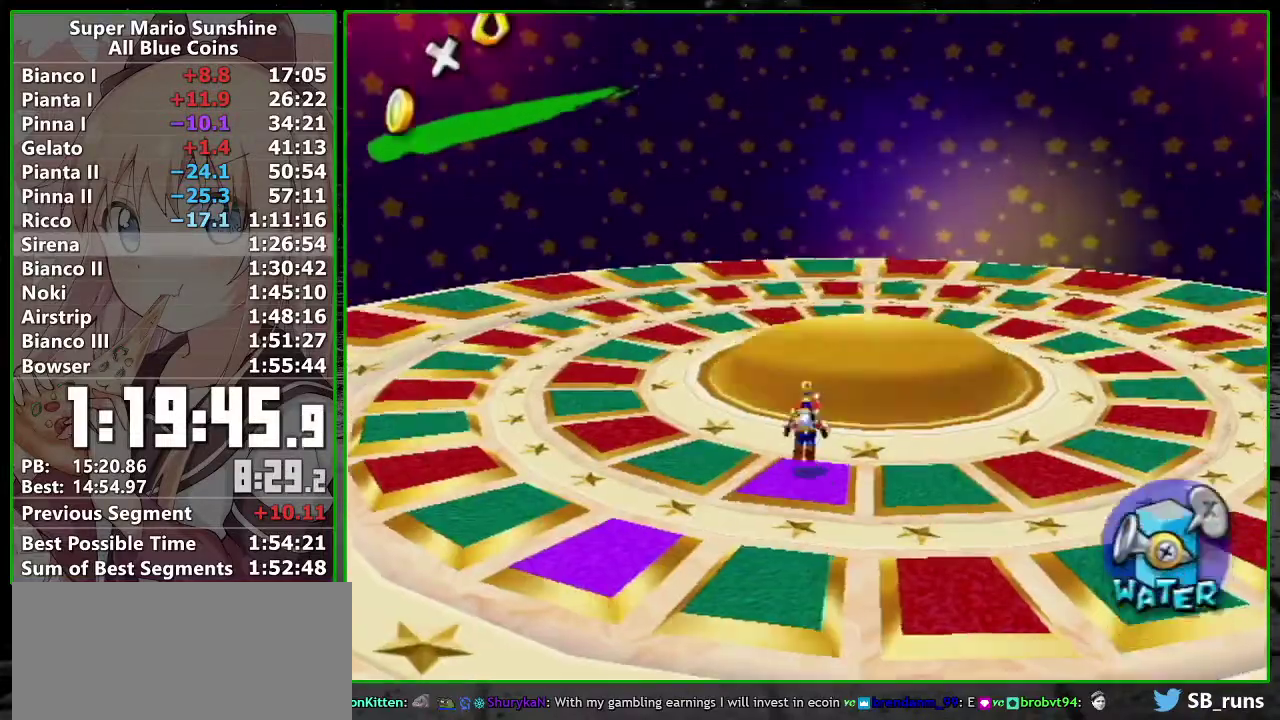
{"buttons": ["A", "L1", "R1"], "left_stick": "up", "events": [[450, "left_stick", "up"], [483, "B", "up"], [483, "L1", "down"]]}
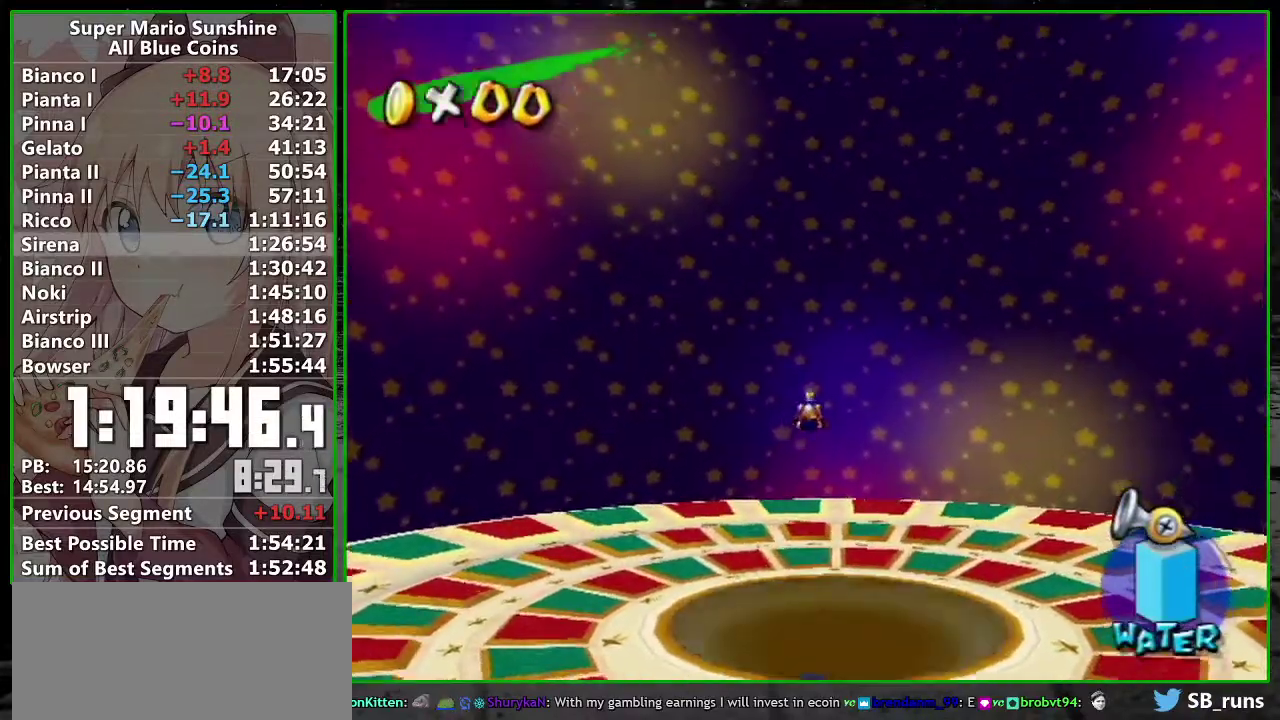
{"buttons": ["L1"], "left_stick": "down-left", "events": [[50, "A", "up"], [117, "R1", "up"], [367, "left_stick", "down-left"]]}
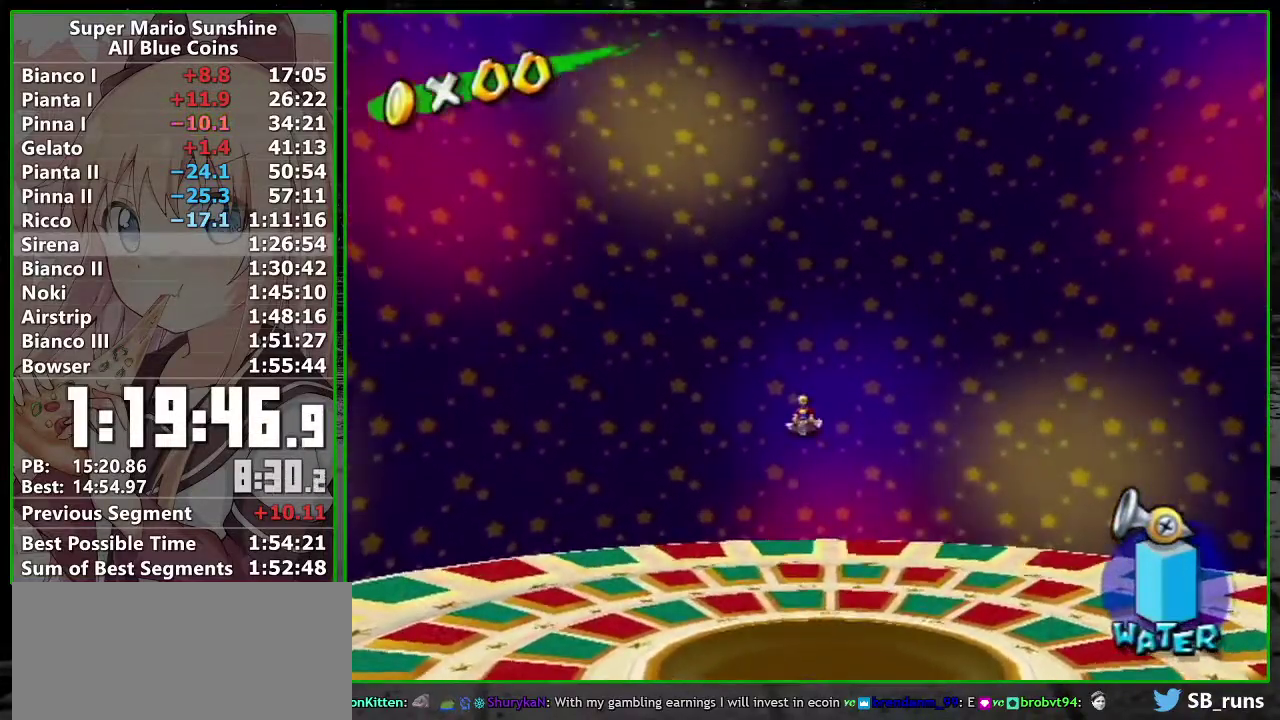
{"buttons": [], "left_stick": "down-left", "events": [[17, "L1", "up"]]}
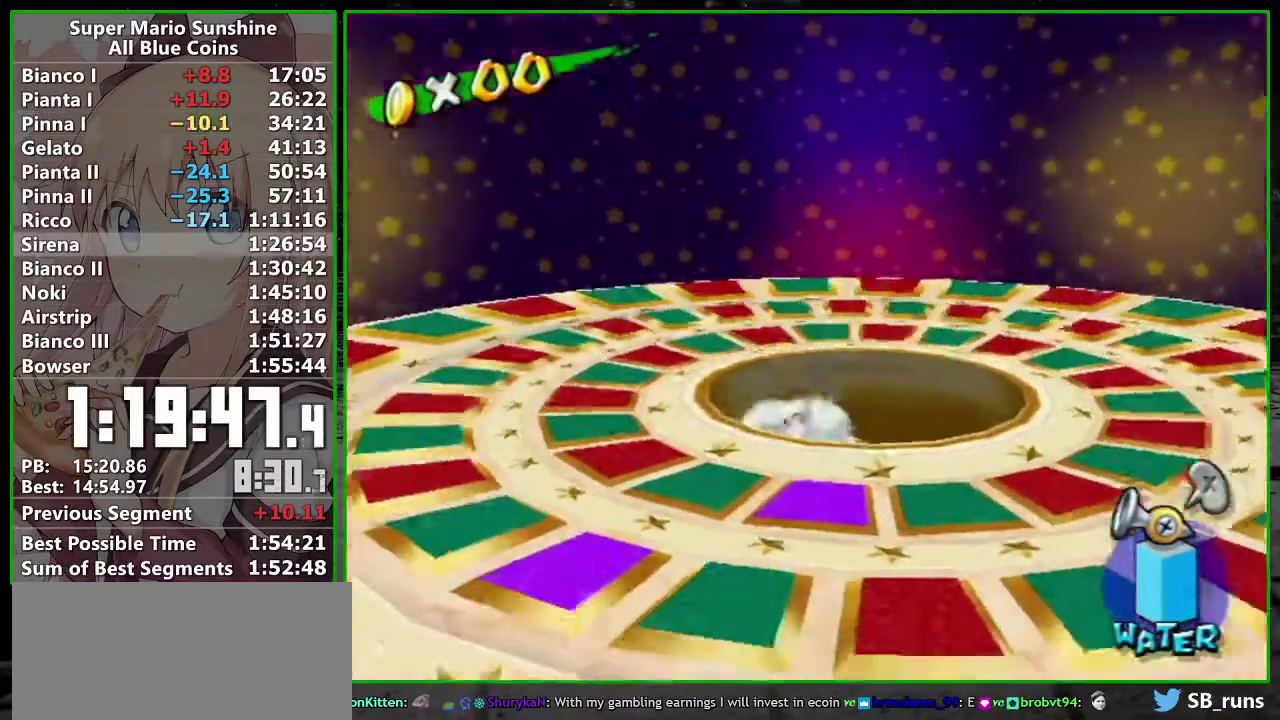
{"buttons": ["A", "B"], "left_stick": "down-left", "events": [[17, "left_stick", "down"], [333, "A", "down"], [333, "left_stick", "down-left"], [400, "B", "down"]]}
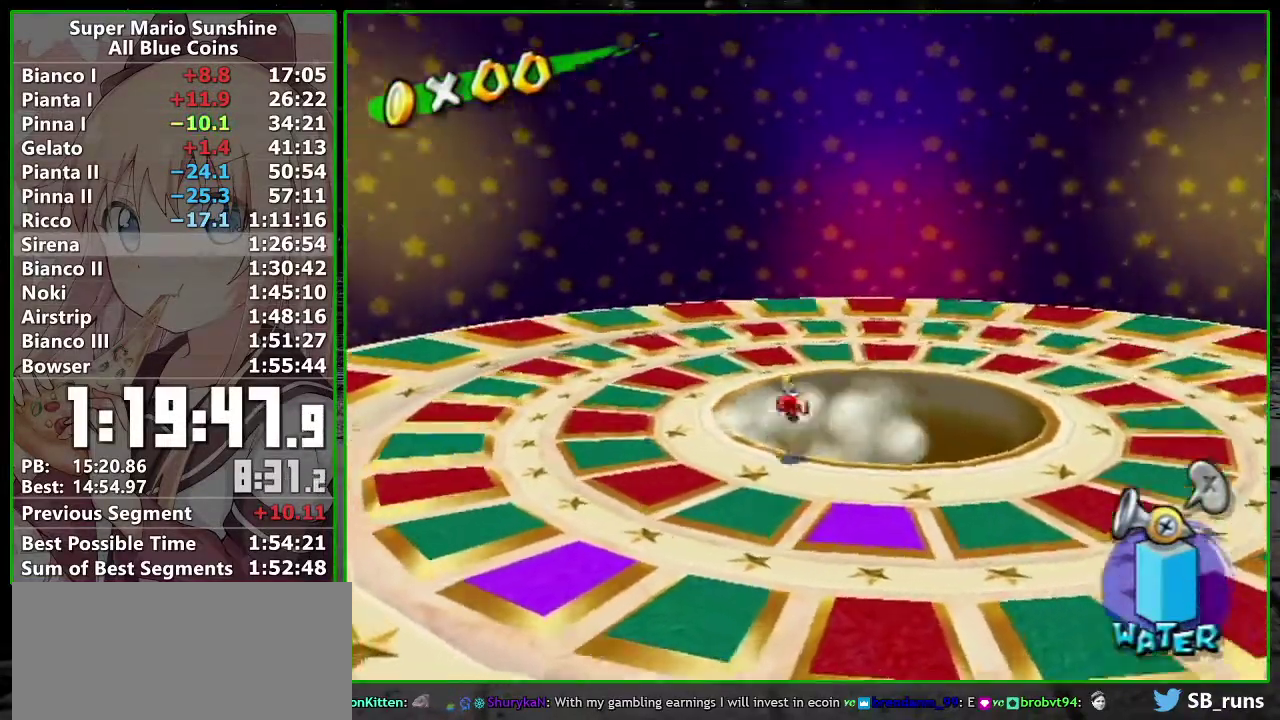
{"buttons": [], "left_stick": "down", "events": [[117, "left_stick", "down"], [200, "L1", "down"], [233, "B", "up"], [267, "A", "up"], [383, "L1", "up"]]}
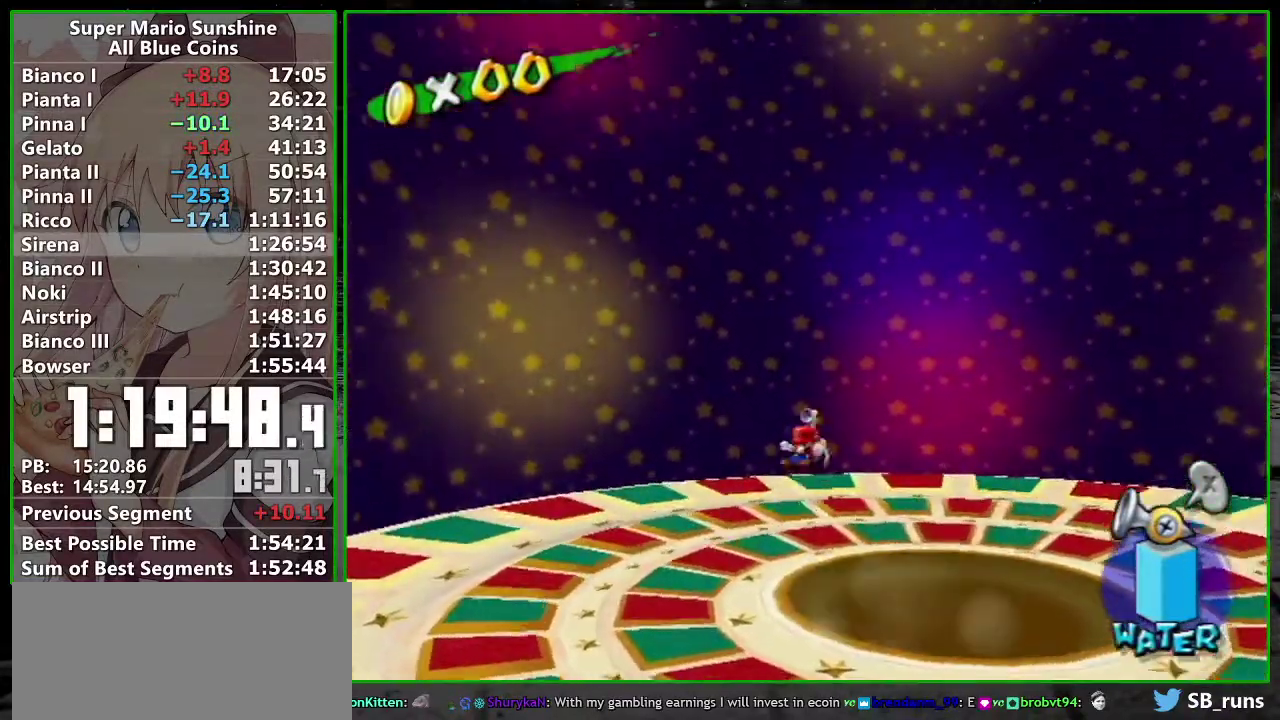
{"buttons": [], "left_stick": "down-right", "events": [[300, "left_stick", "down-right"]]}
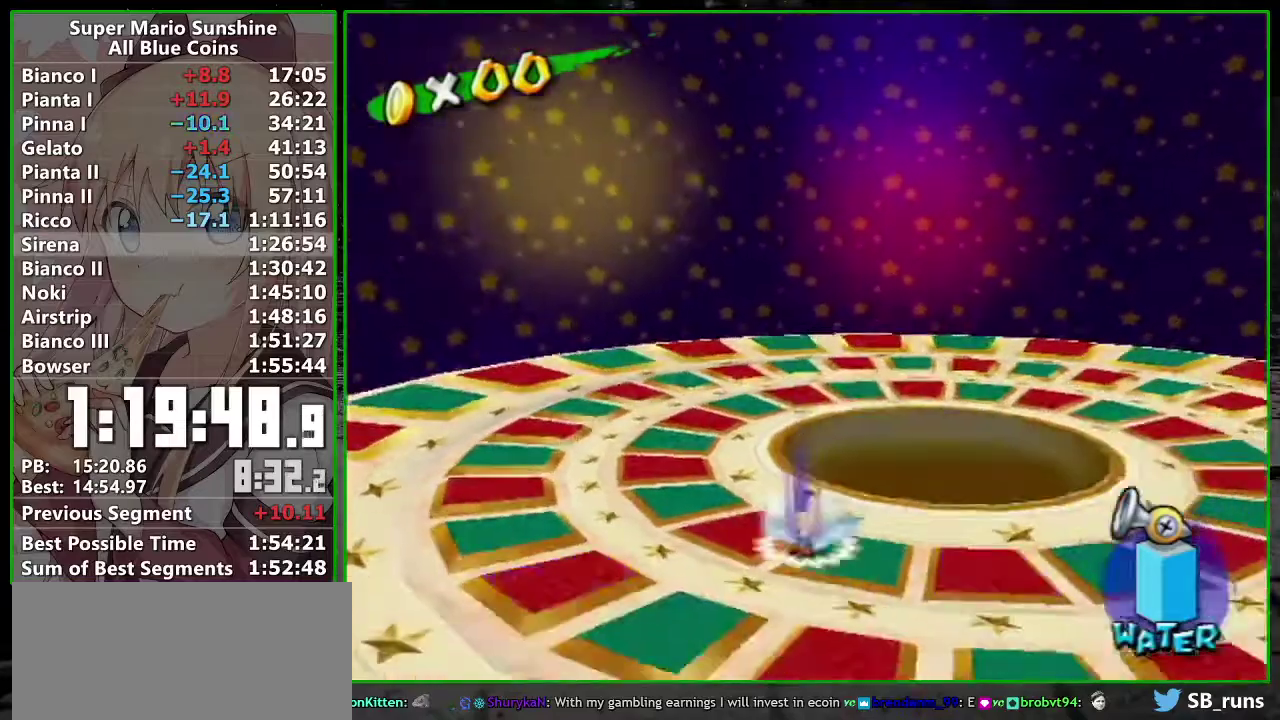
{"buttons": [], "left_stick": "up-right", "events": [[267, "left_stick", "right"], [483, "left_stick", "up-right"]]}
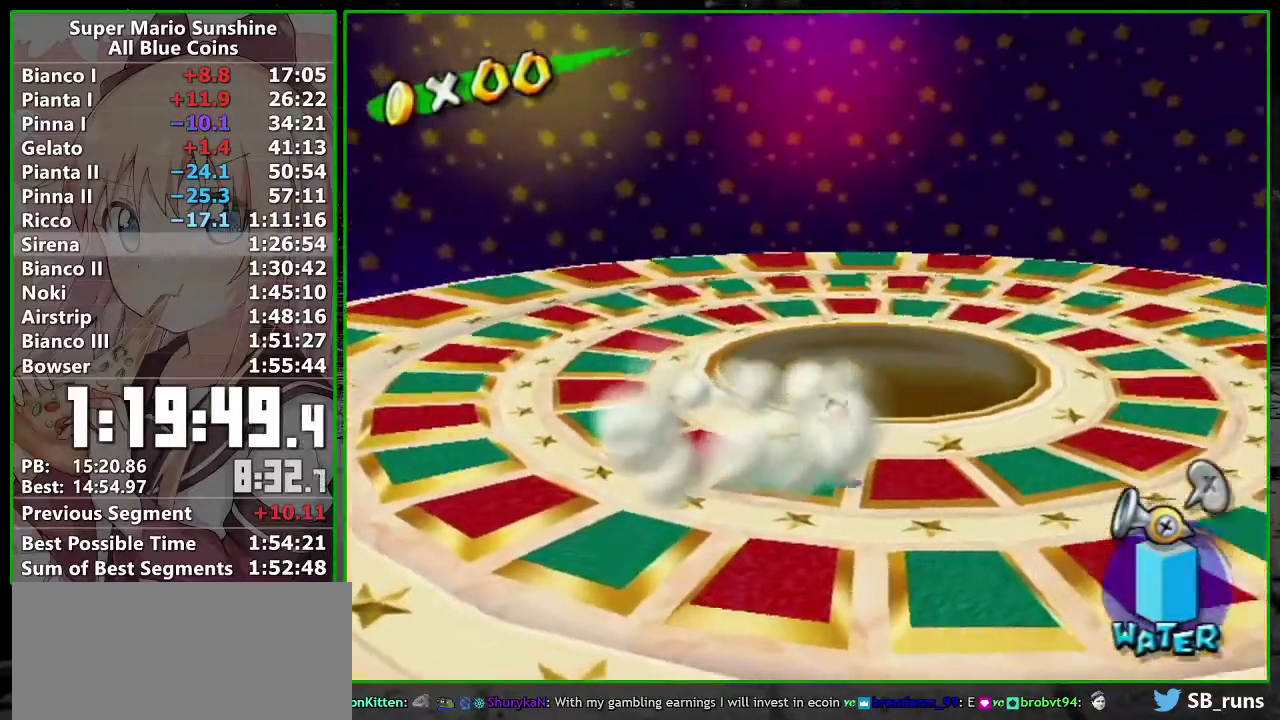
{"buttons": ["R1"], "left_stick": "down", "events": [[50, "left_stick", "up"], [167, "R1", "down"], [167, "left_stick", "down"]]}
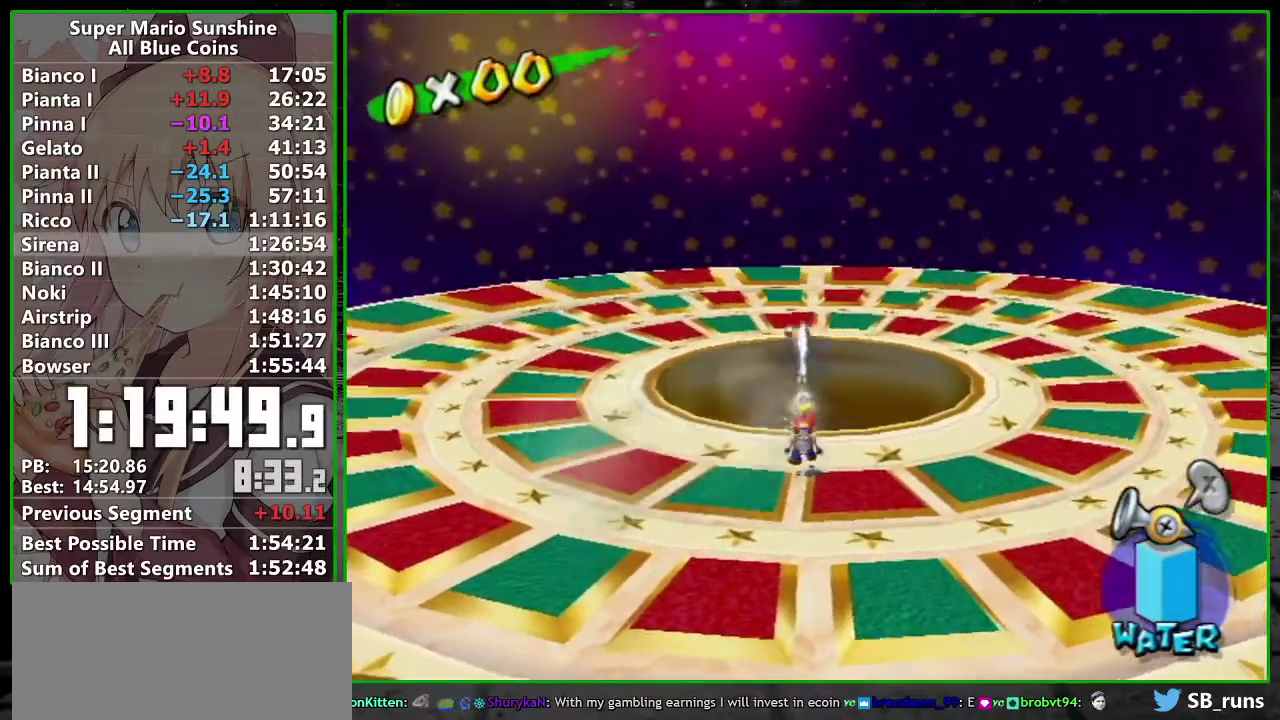
{"buttons": ["R1"], "left_stick": "down", "events": []}
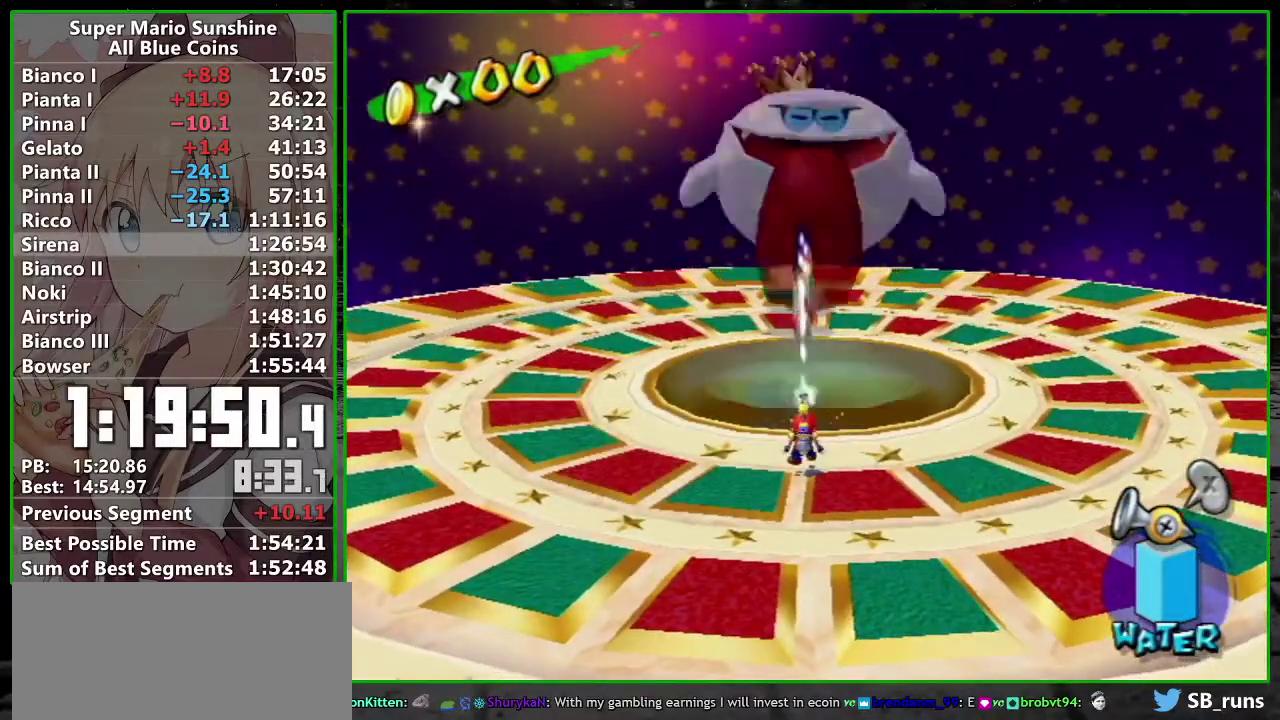
{"buttons": [], "left_stick": "up-left", "events": [[367, "left_stick", "center"], [483, "R1", "up"], [483, "left_stick", "up-left"]]}
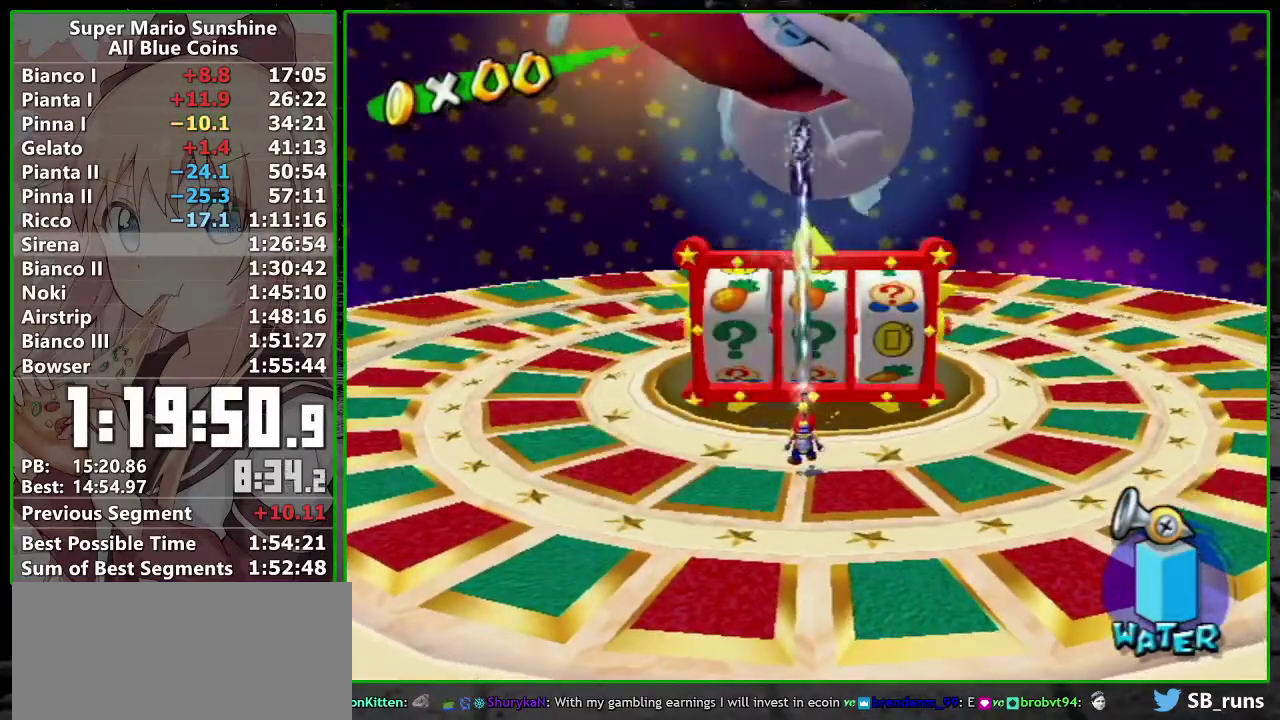
{"buttons": [], "left_stick": "down-left", "events": [[117, "left_stick", "left"], [233, "left_stick", "down-left"]]}
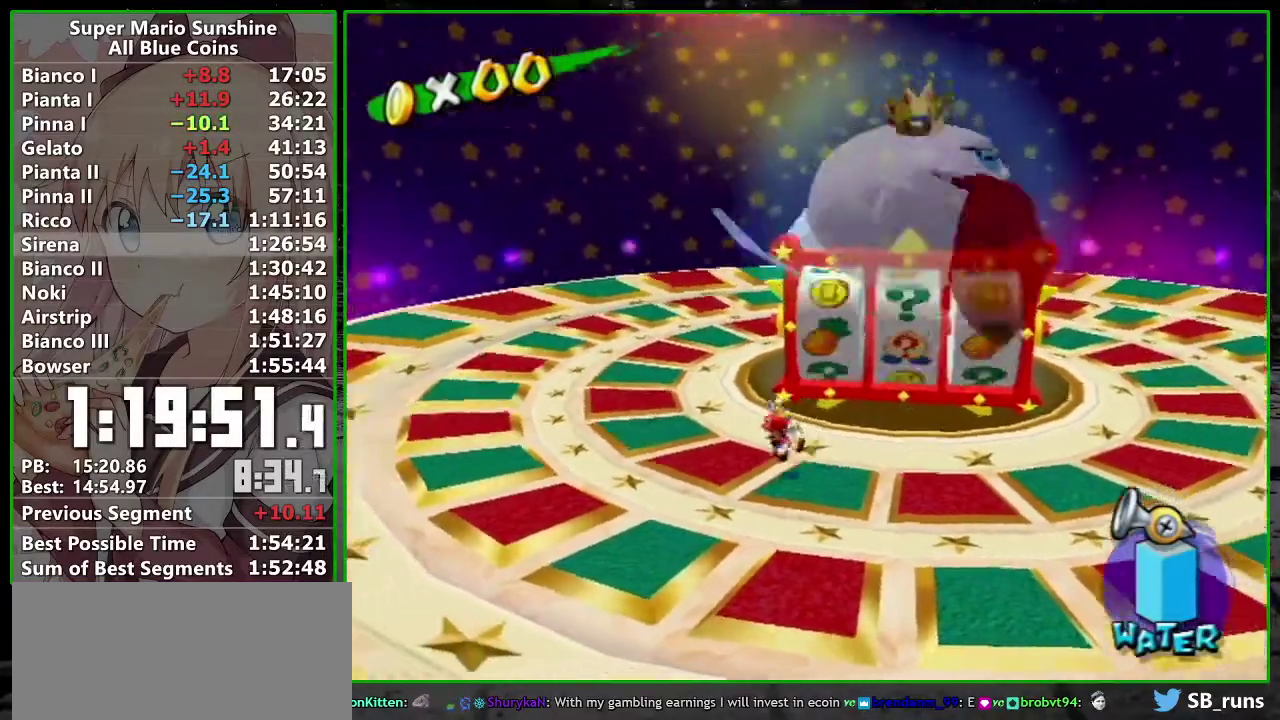
{"buttons": [], "left_stick": "down", "events": [[400, "left_stick", "down"]]}
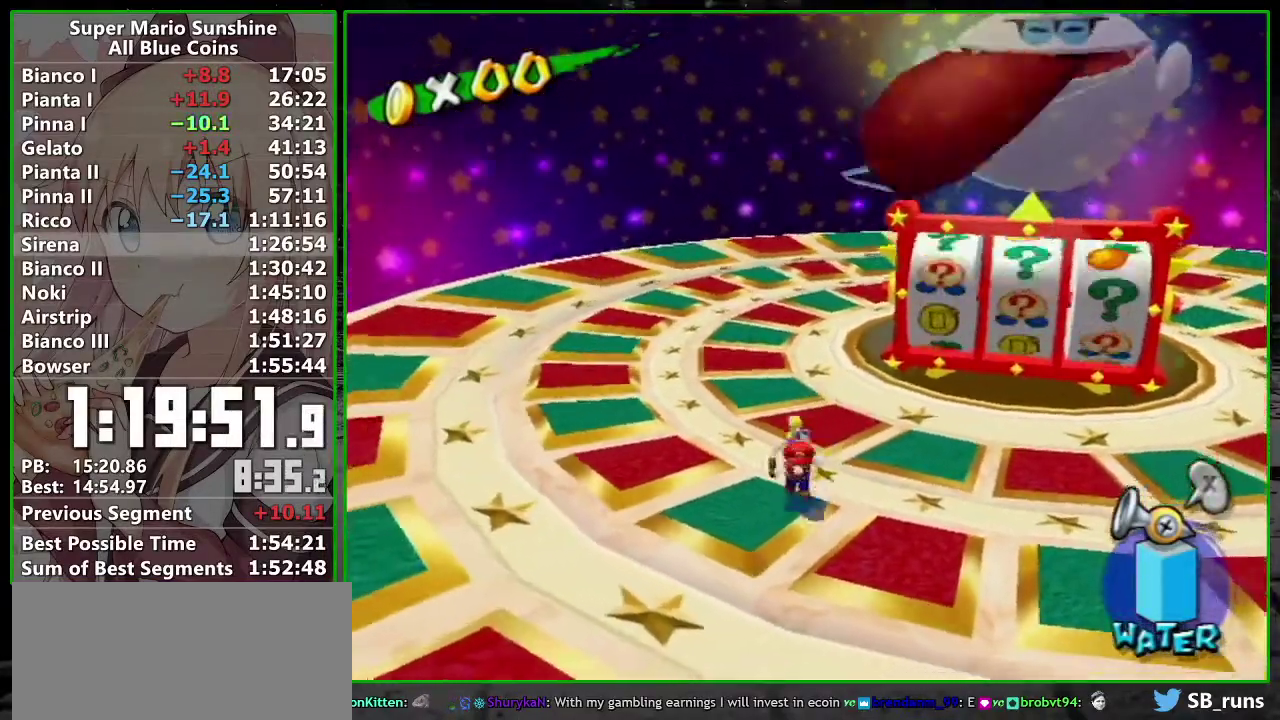
{"buttons": ["B"], "left_stick": "down-right", "events": [[17, "left_stick", "down-right"], [50, "R1", "down"], [300, "X", "down"], [383, "R1", "up"], [383, "X", "up"], [450, "B", "down"]]}